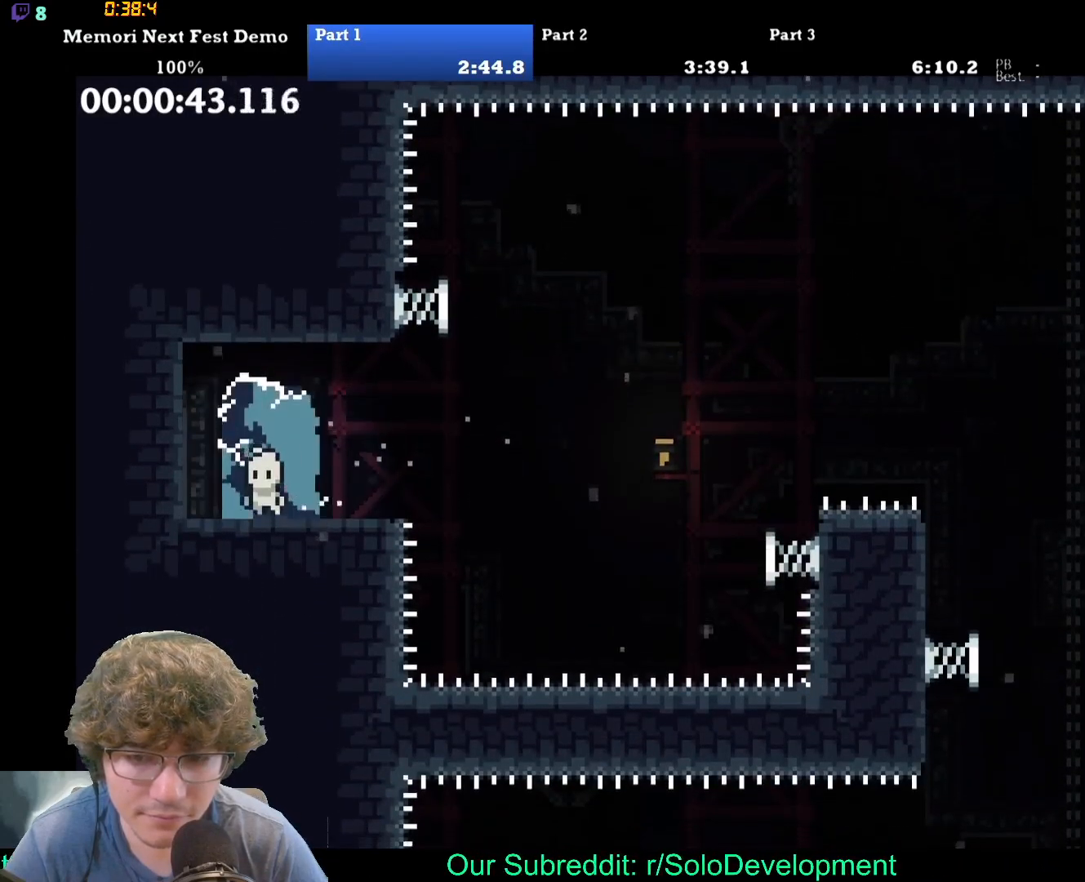
Gameplay with a controller (Xbox layout); each line is a JSON object with the inputs held at the frame after it. "events" lists button and stick changes between this image and that frame as [ms after this image, input, new state], when the widget could be followed in between. Not read: L1 L3 R1 R3 left_stick right_stick.
{"buttons": [], "events": []}
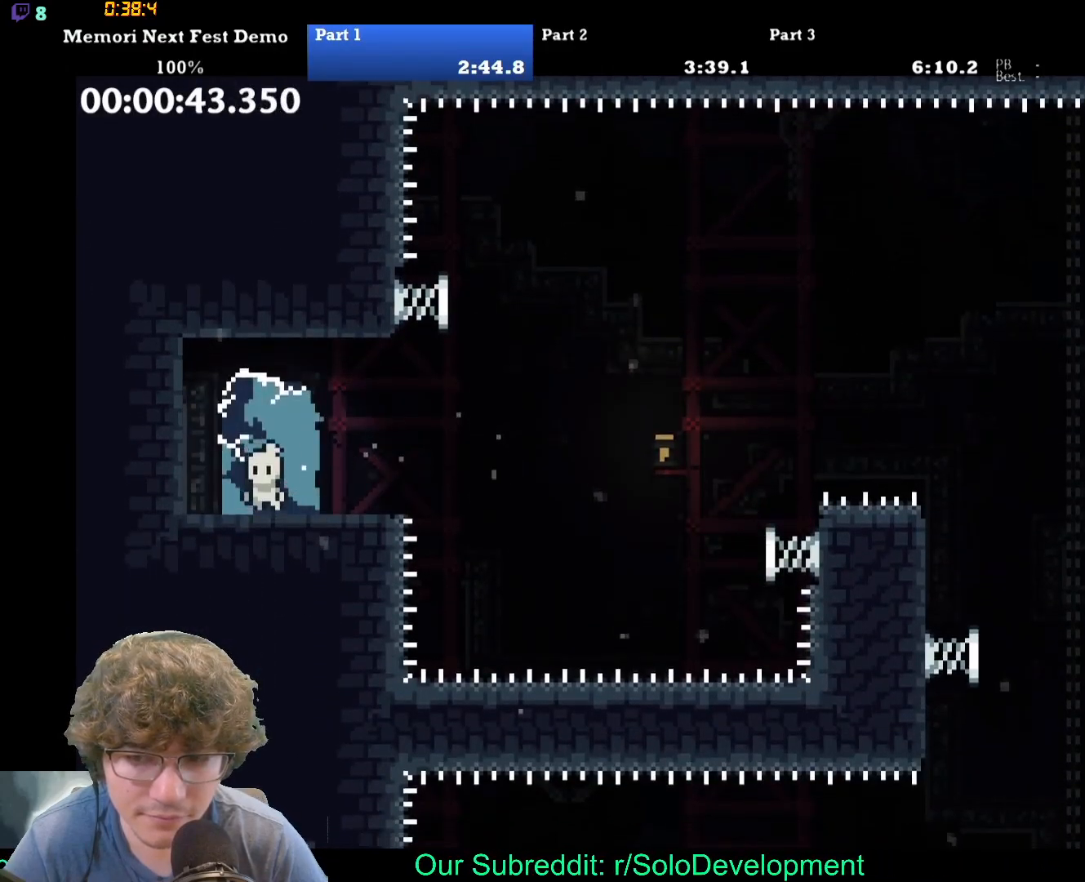
{"buttons": [], "events": []}
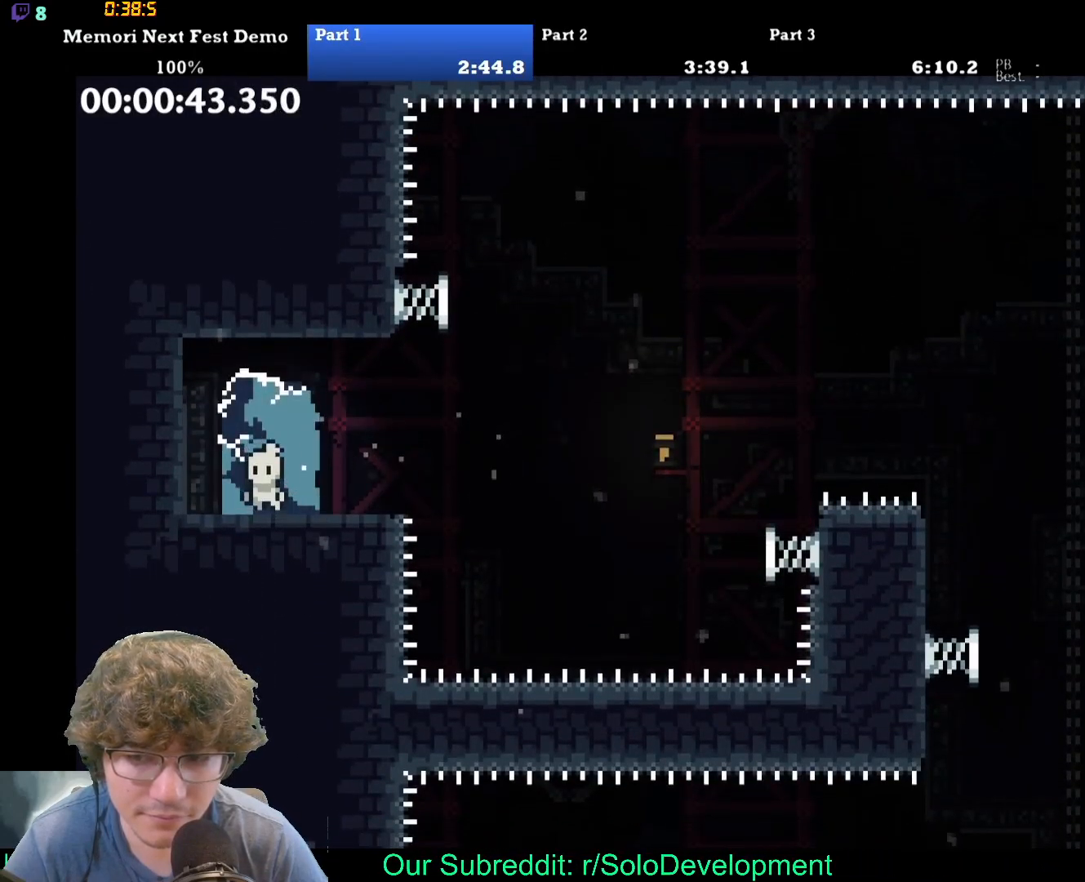
{"buttons": [], "events": []}
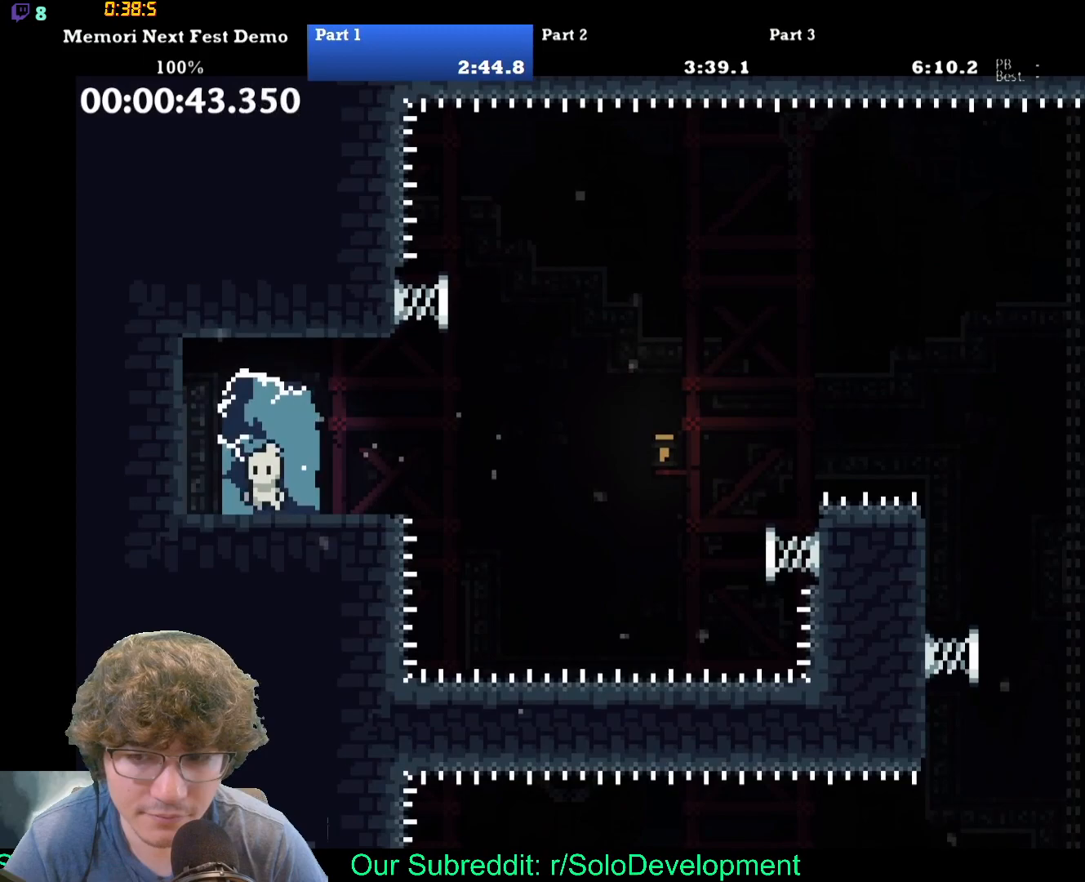
{"buttons": [], "events": []}
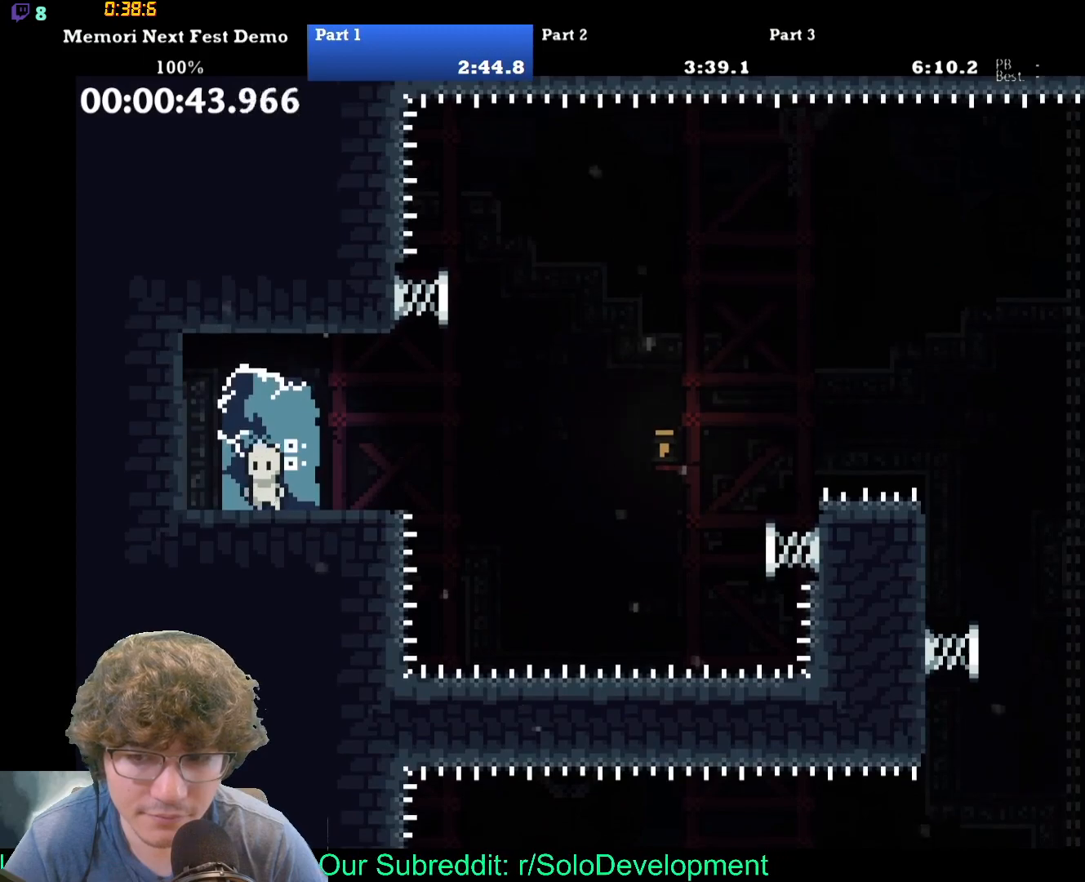
{"buttons": [], "events": []}
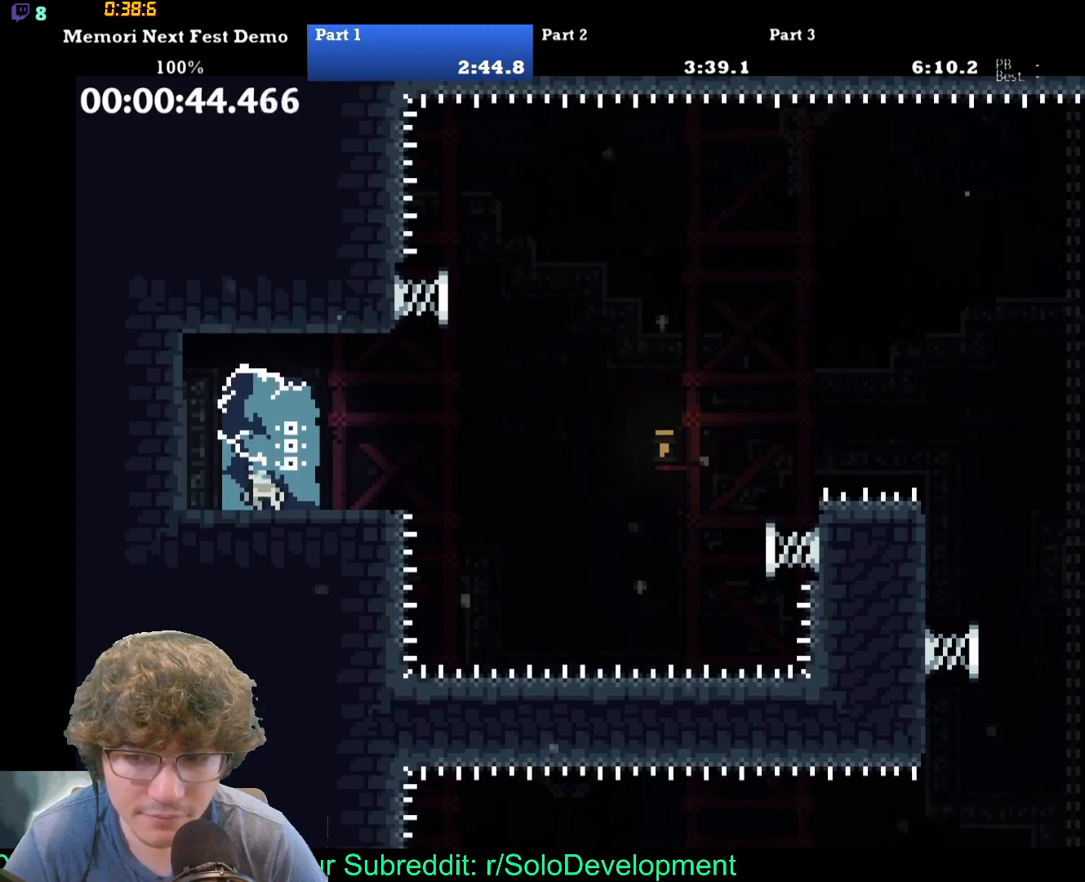
{"buttons": ["DPAD_RIGHT"], "events": [[400, "DPAD_RIGHT", "down"]]}
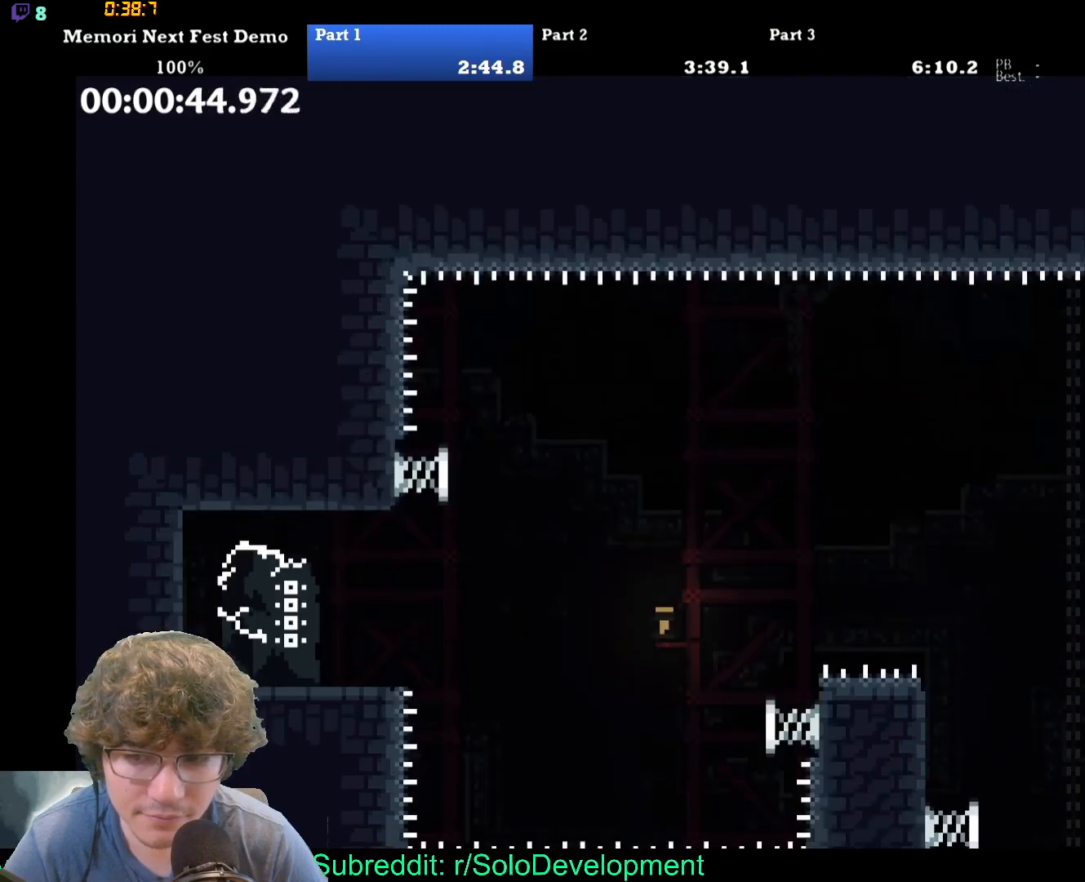
{"buttons": ["DPAD_RIGHT"], "events": []}
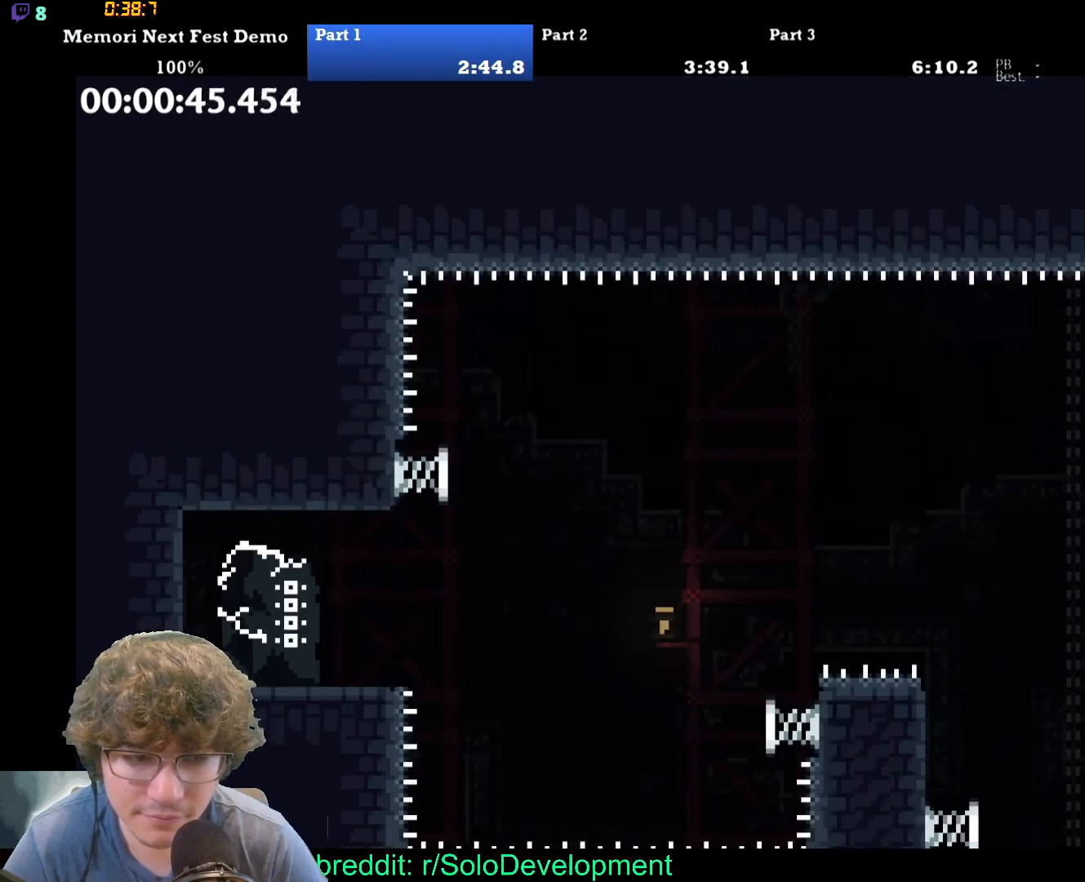
{"buttons": ["DPAD_RIGHT"], "events": []}
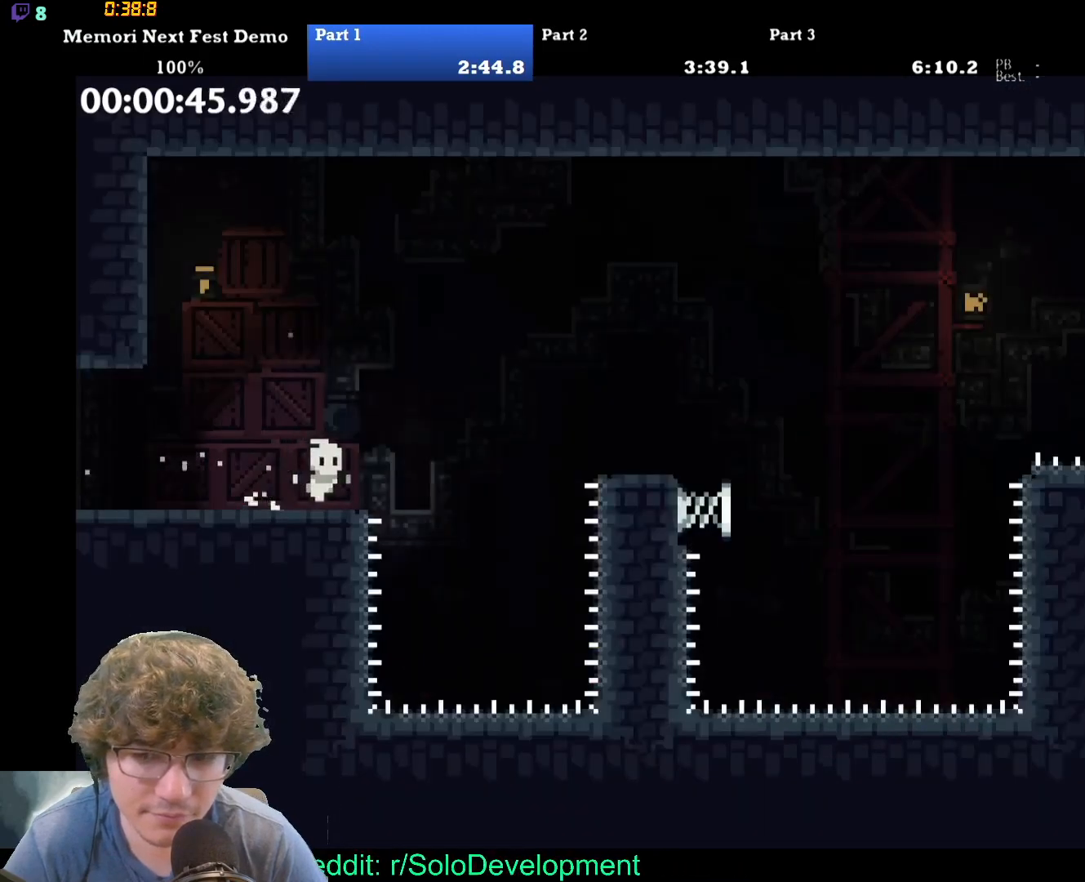
{"buttons": ["DPAD_RIGHT"], "events": []}
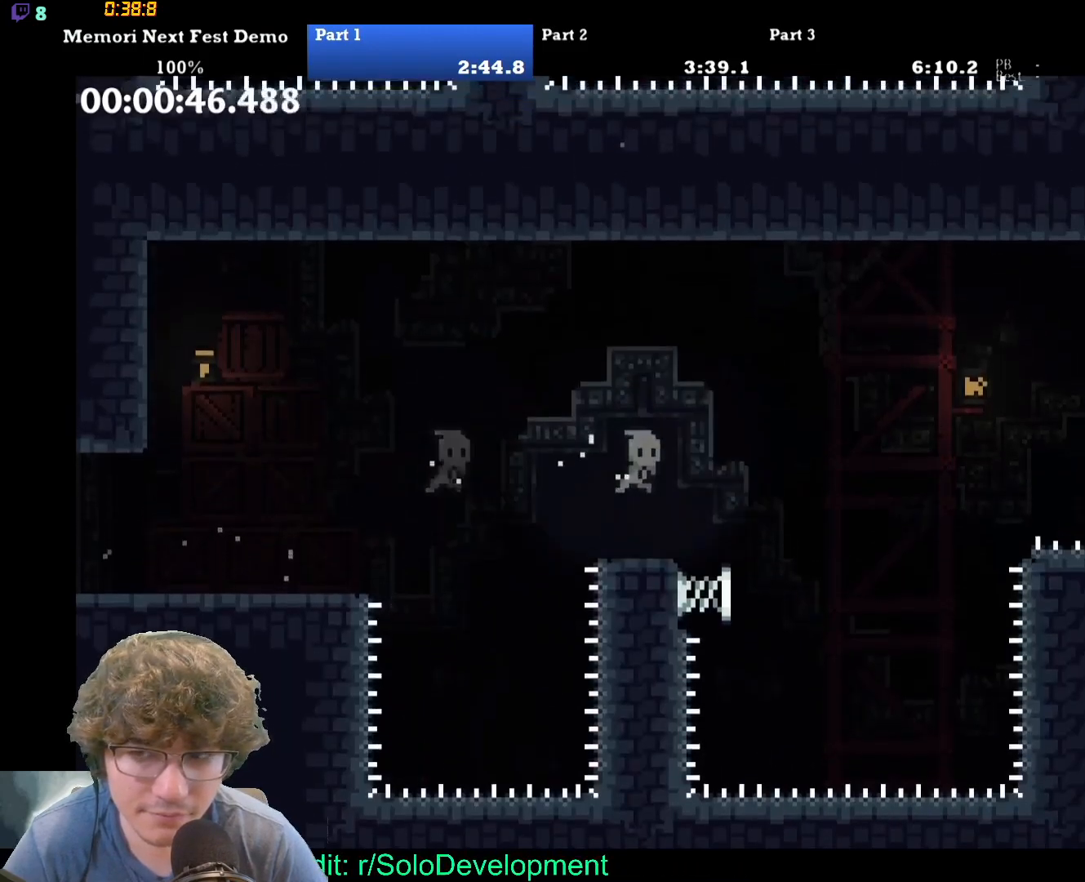
{"buttons": ["DPAD_RIGHT"], "events": []}
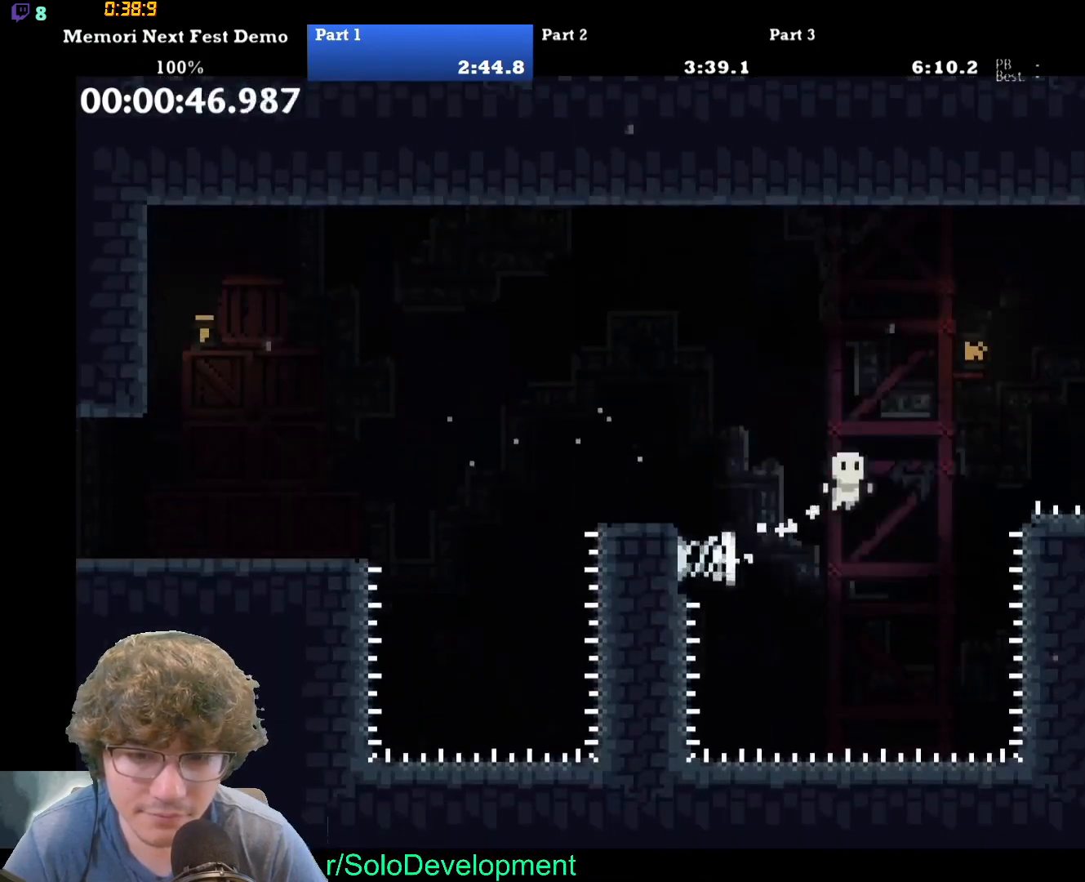
{"buttons": ["DPAD_RIGHT"], "events": []}
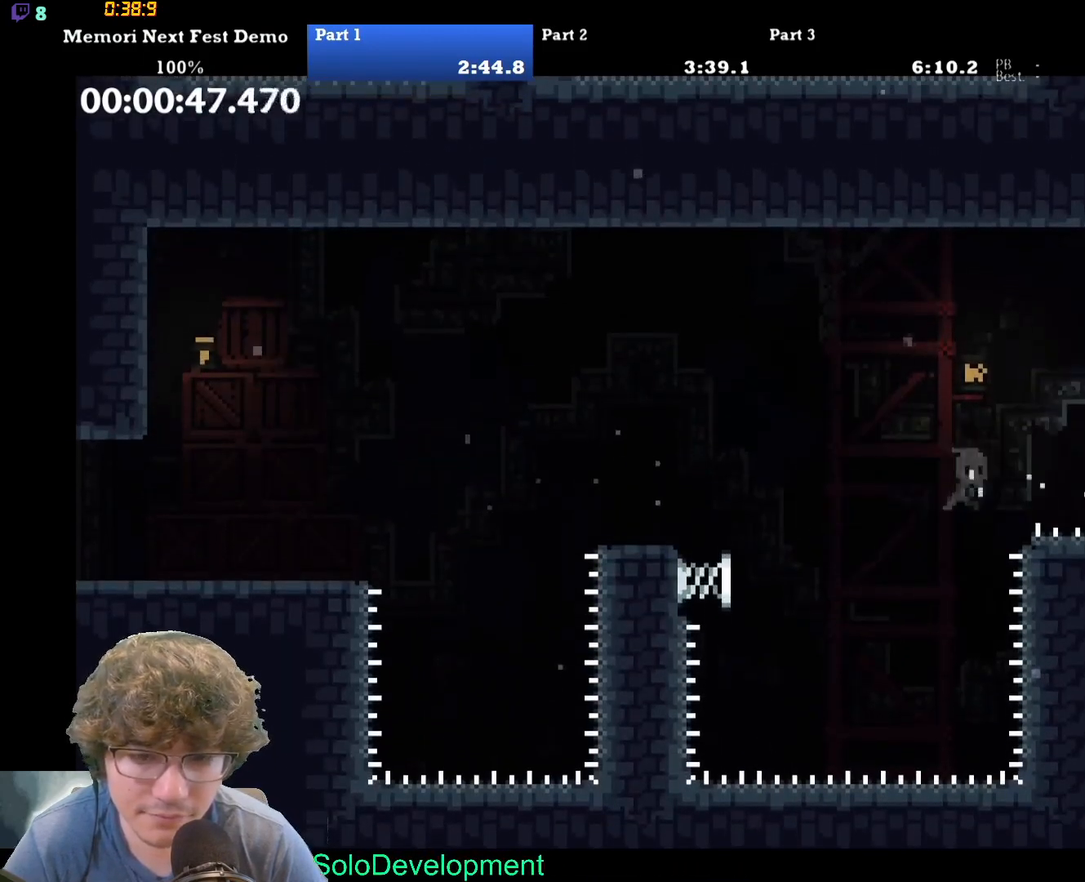
{"buttons": ["DPAD_UP"], "events": [[217, "DPAD_RIGHT", "up"], [467, "DPAD_UP", "down"]]}
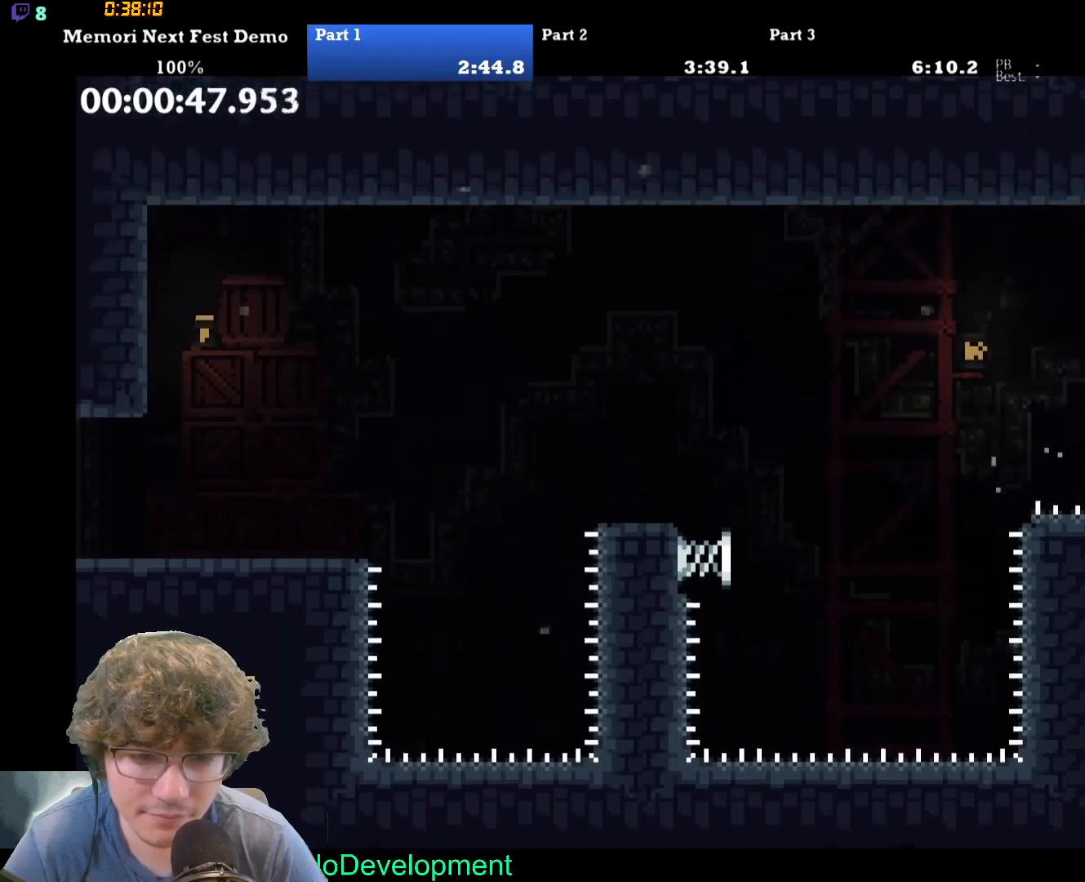
{"buttons": ["DPAD_UP"], "events": []}
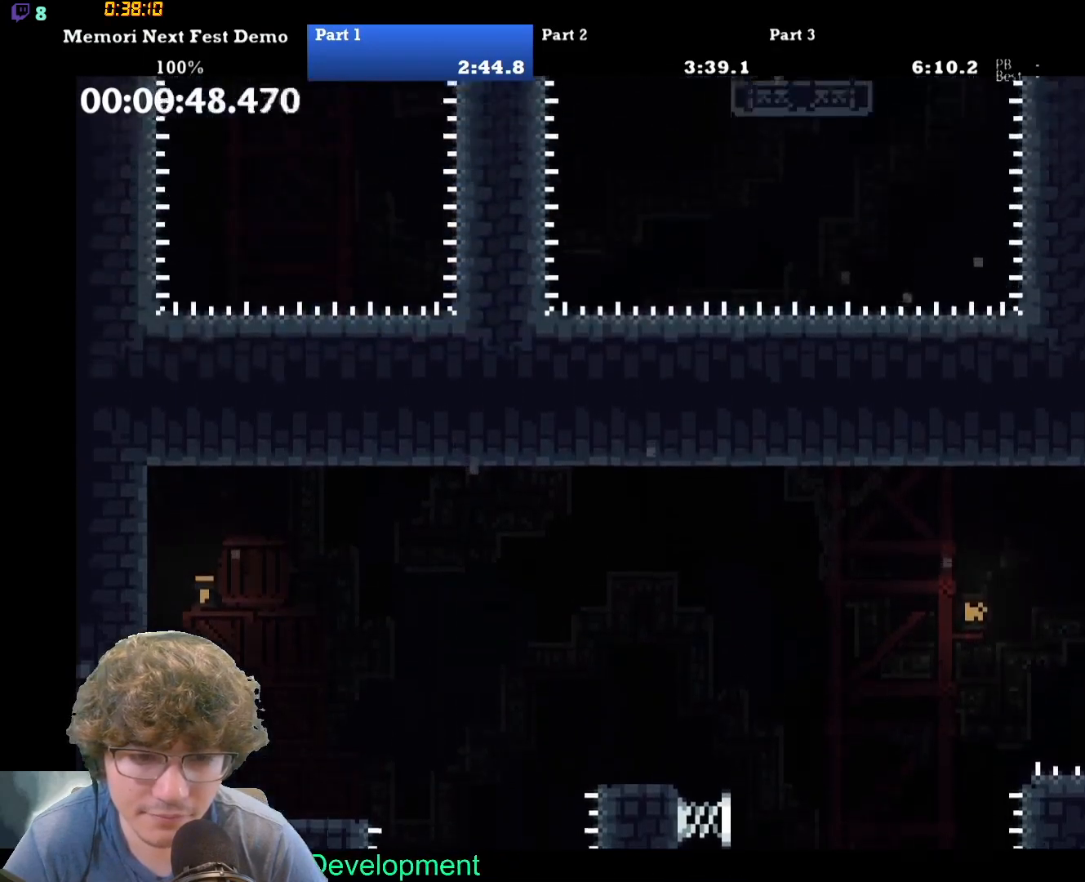
{"buttons": ["DPAD_UP"], "events": []}
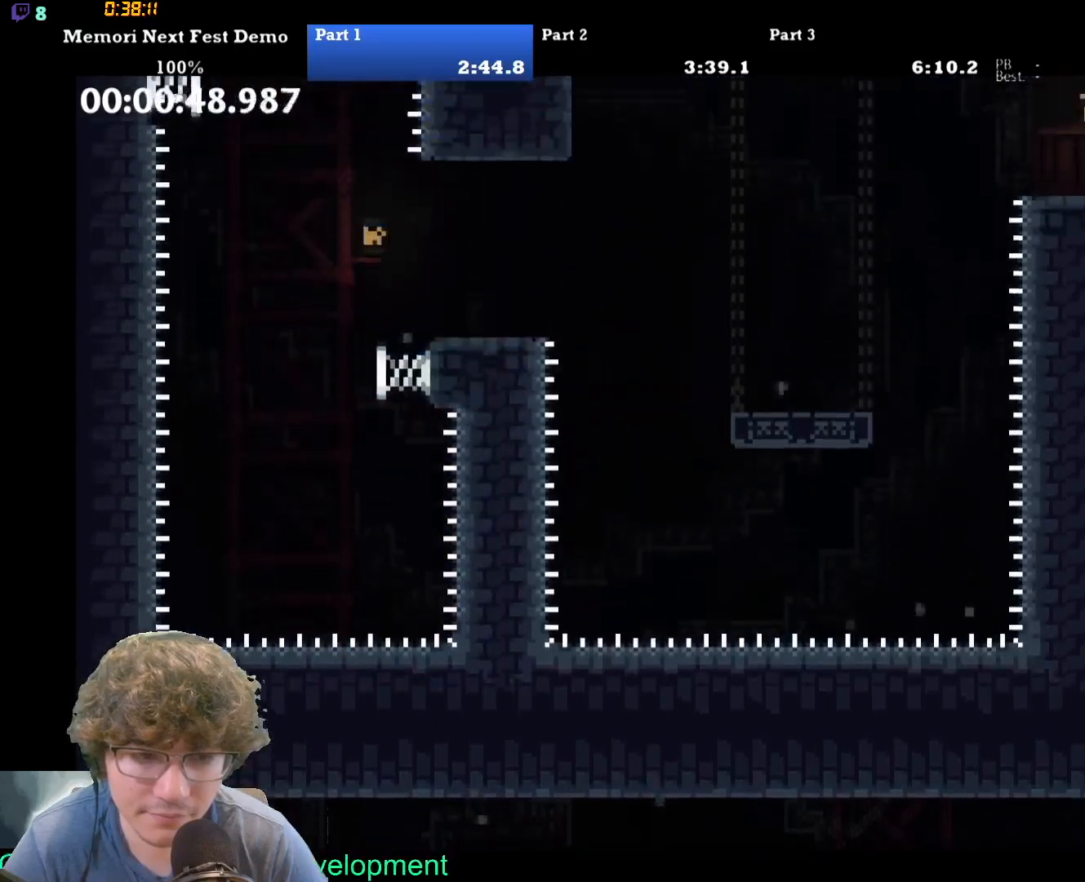
{"buttons": ["DPAD_LEFT"]}
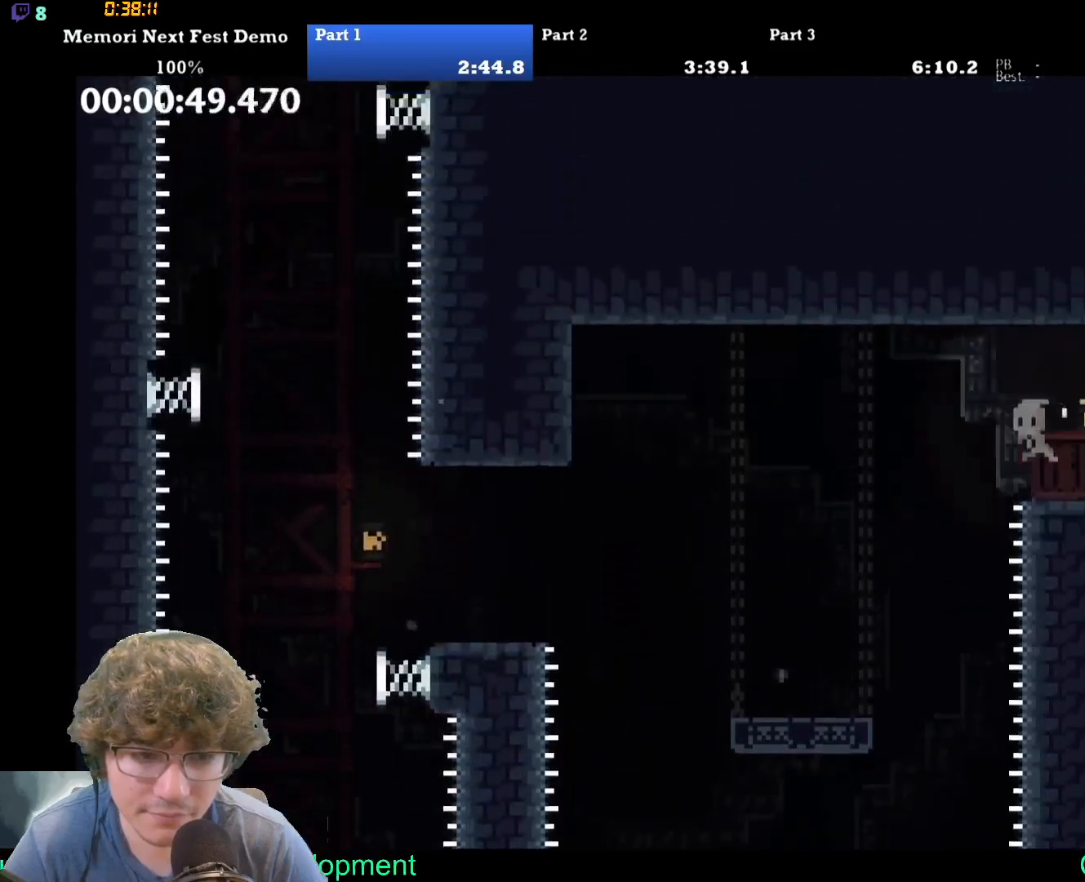
{"buttons": ["DPAD_LEFT"], "events": []}
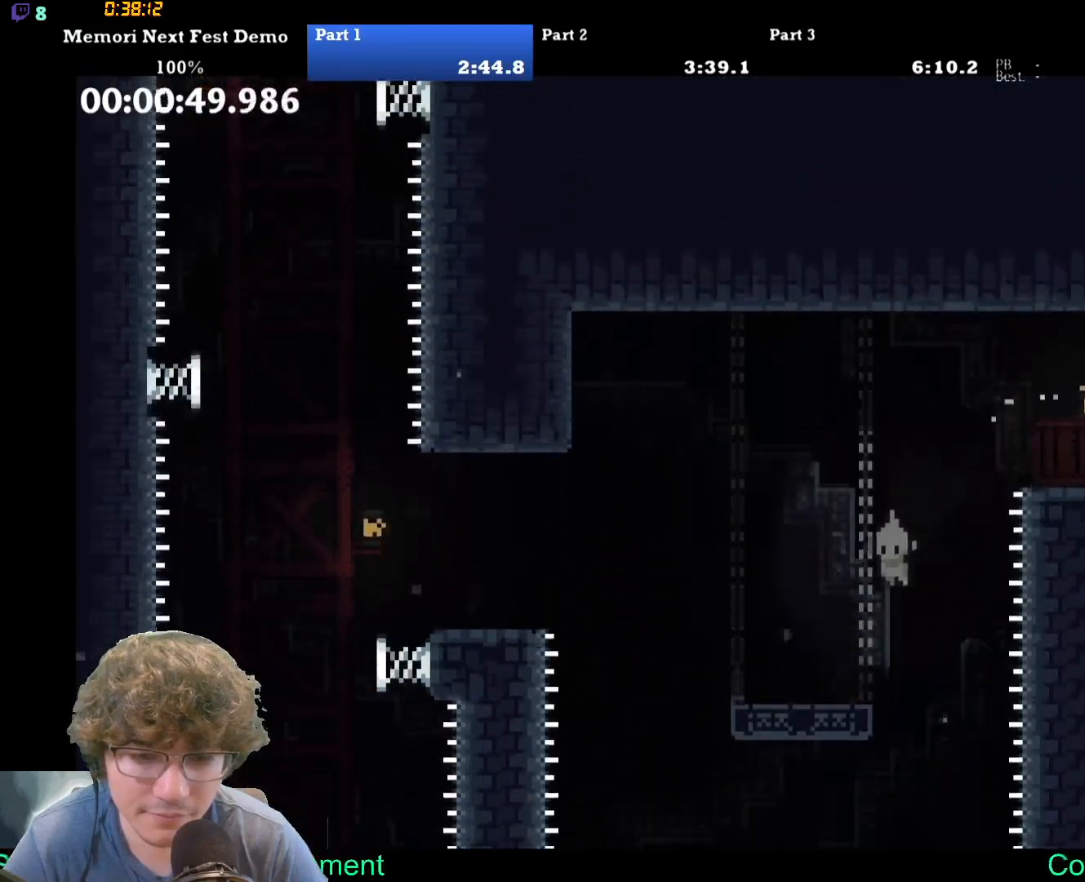
{"buttons": ["DPAD_LEFT"], "events": []}
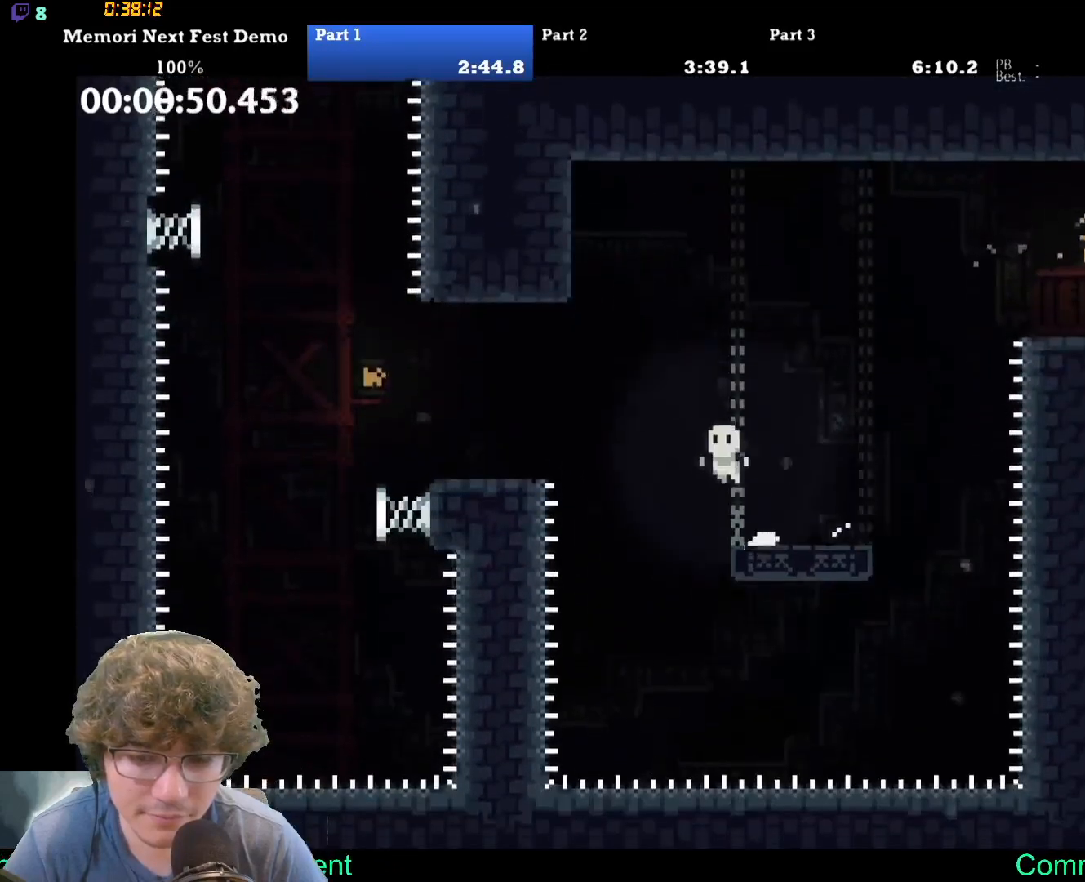
{"buttons": ["DPAD_LEFT"], "events": [[117, "DPAD_UP", "down"], [133, "DPAD_UP", "up"]]}
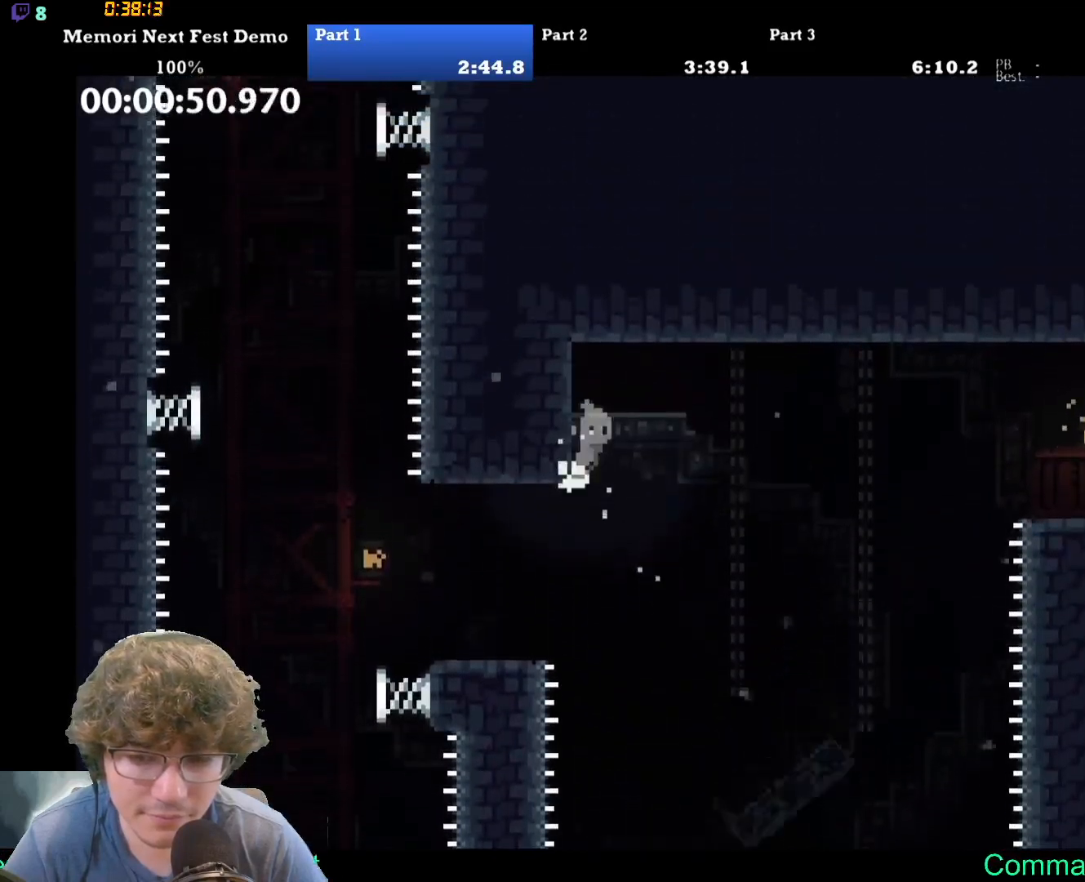
{"buttons": ["DPAD_LEFT"], "events": [[133, "DPAD_LEFT", "up"], [233, "DPAD_DOWN", "down"], [233, "DPAD_RIGHT", "down"], [267, "DPAD_RIGHT", "up"], [300, "DPAD_LEFT", "down"], [383, "DPAD_DOWN", "up"]]}
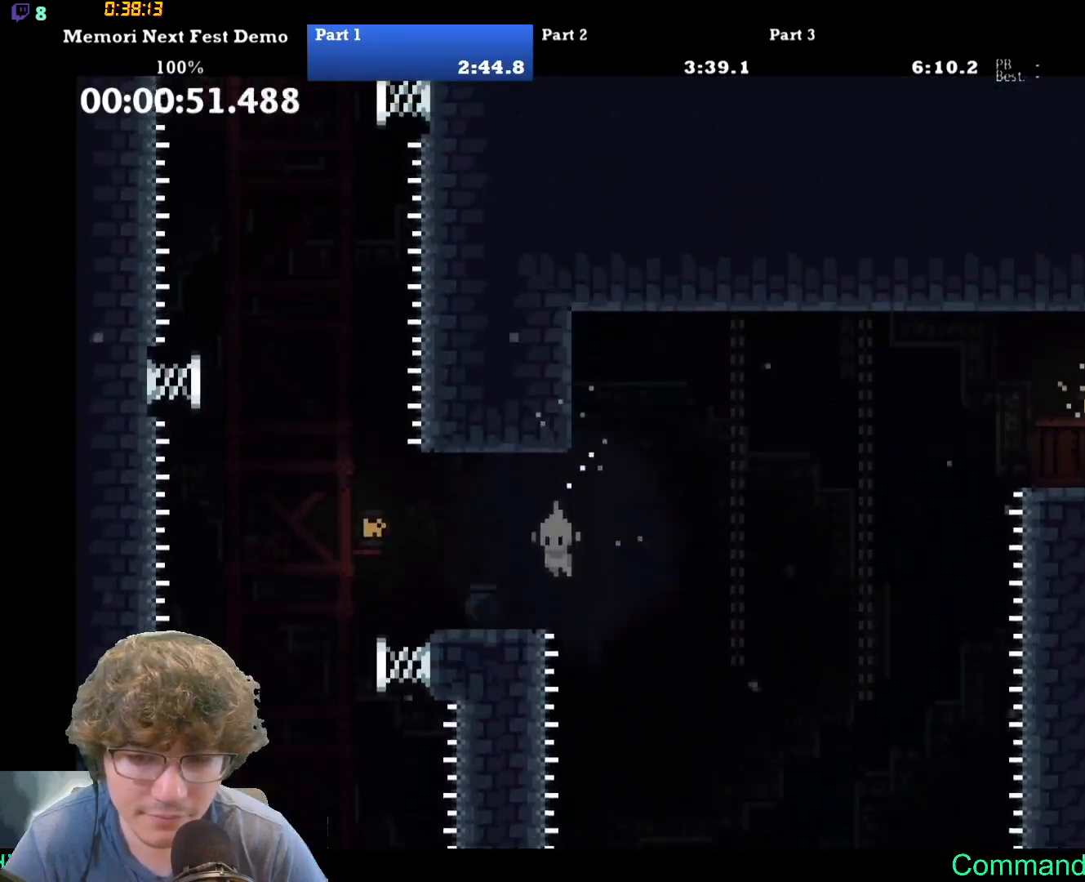
{"buttons": ["DPAD_LEFT"], "events": []}
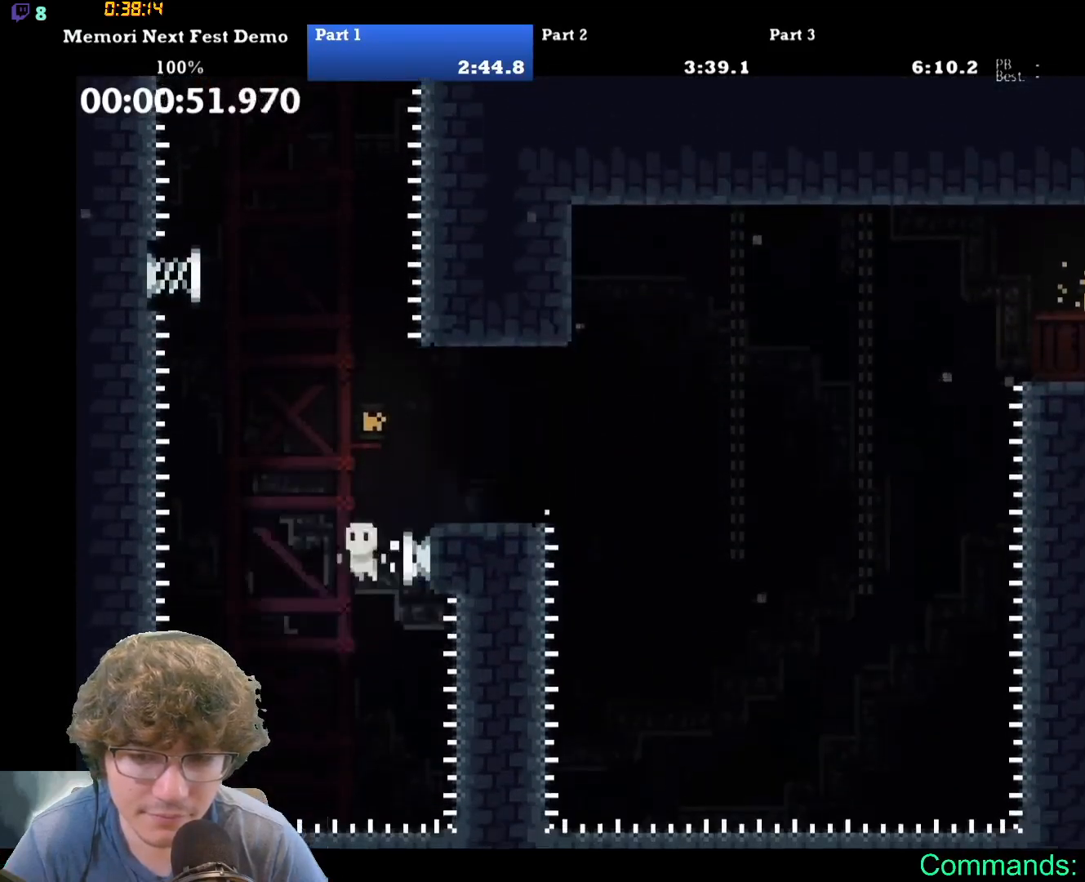
{"buttons": ["DPAD_UP"], "events": [[50, "DPAD_LEFT", "up"], [300, "DPAD_UP", "down"]]}
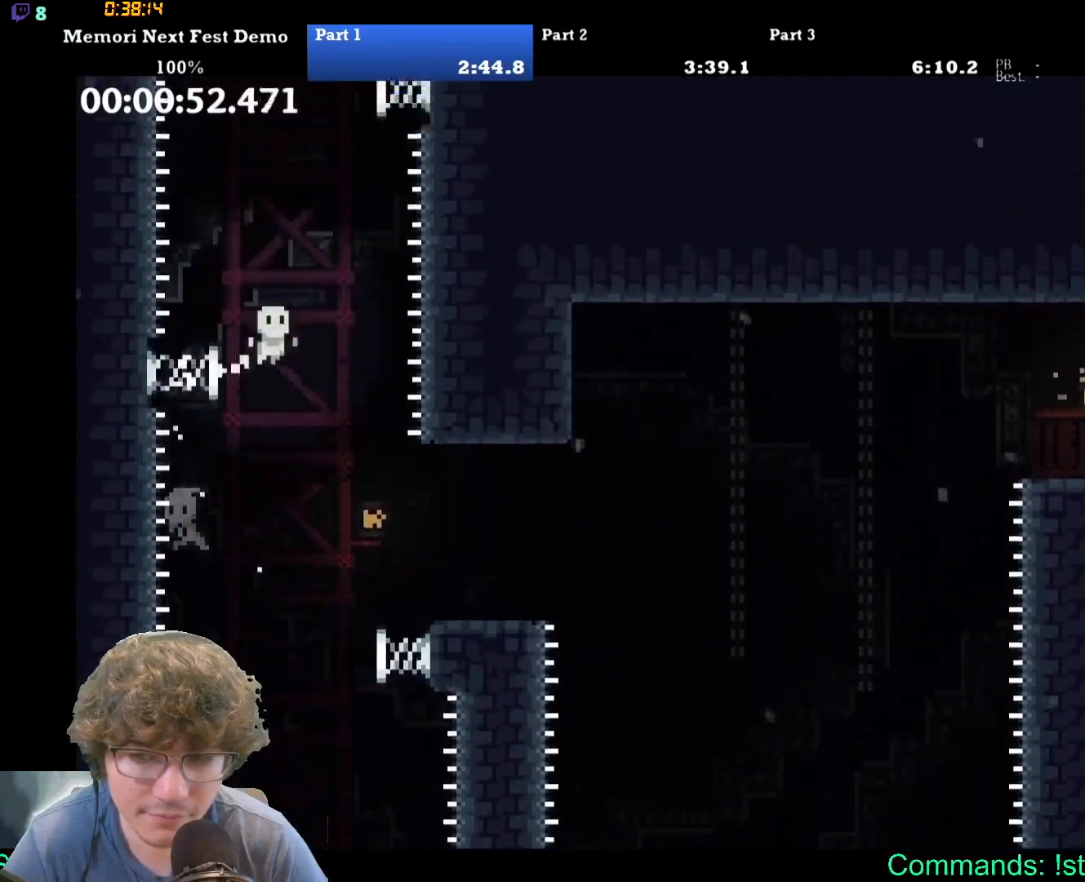
{"buttons": ["DPAD_UP"], "events": []}
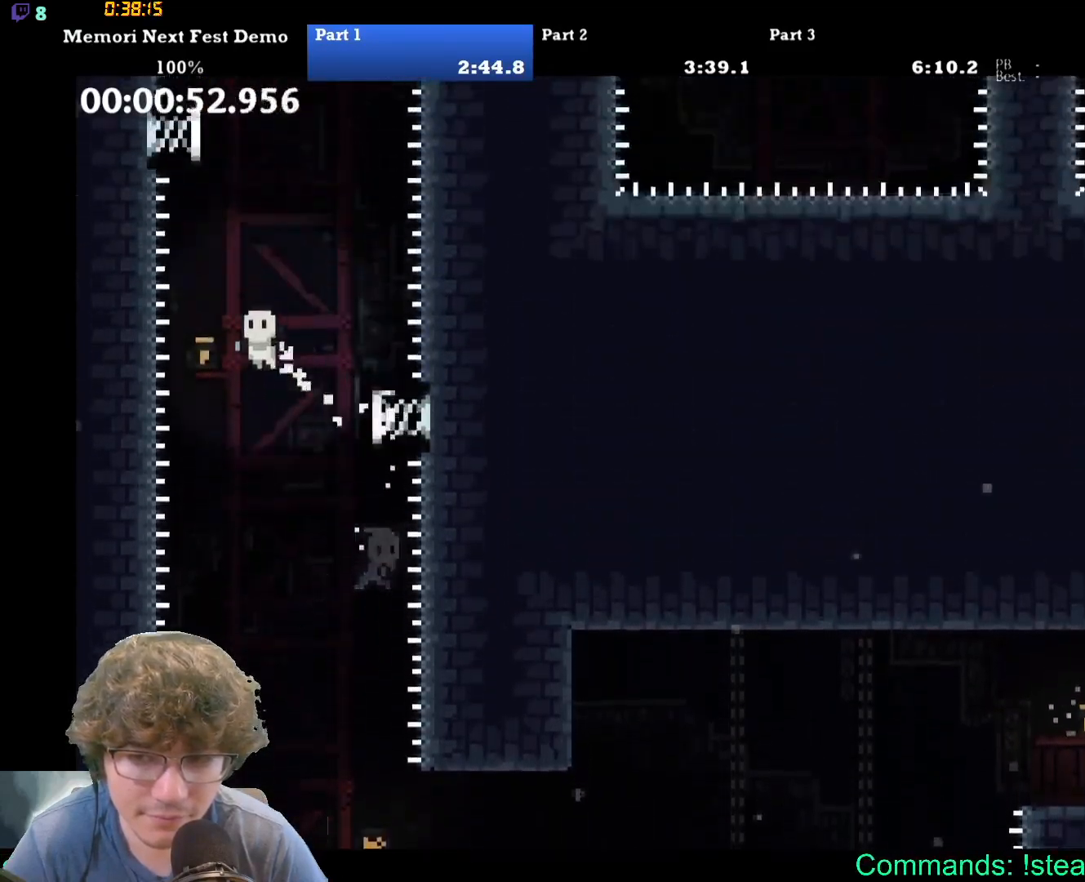
{"buttons": ["DPAD_UP"], "events": []}
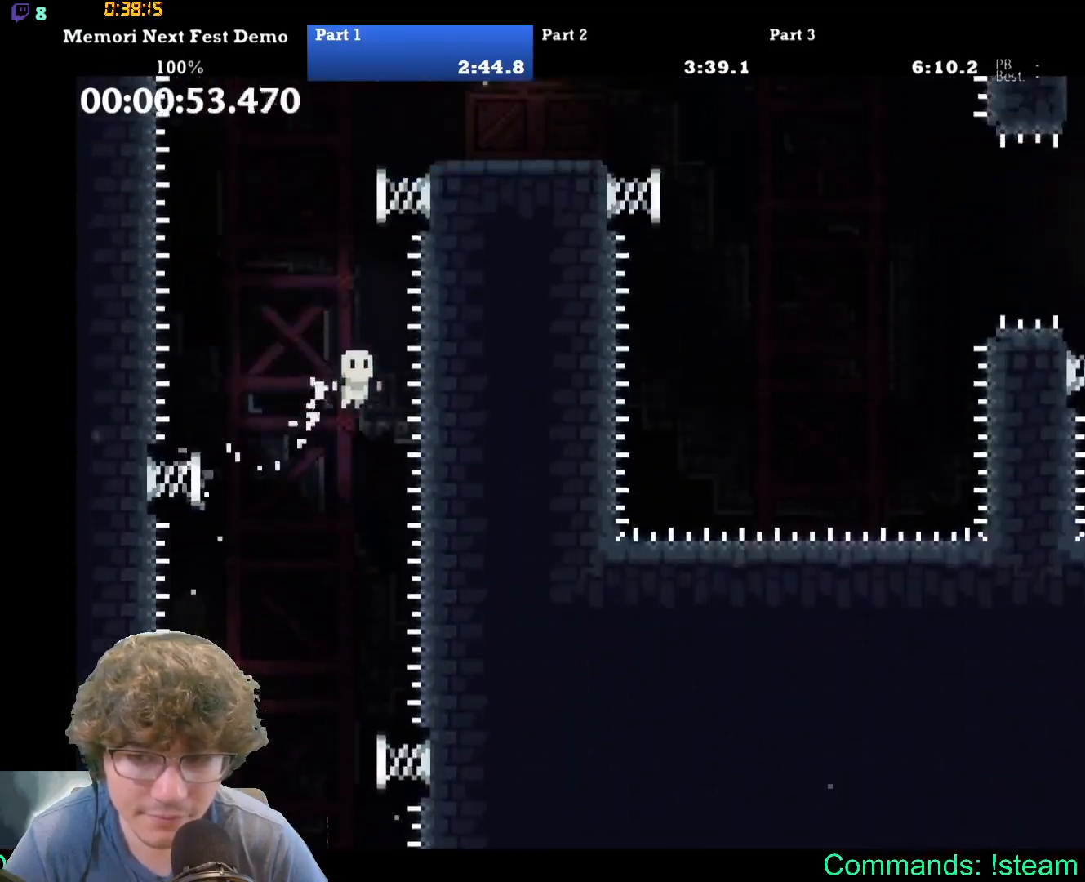
{"buttons": ["DPAD_RIGHT"], "events": [[233, "DPAD_RIGHT", "down"], [267, "DPAD_UP", "up"]]}
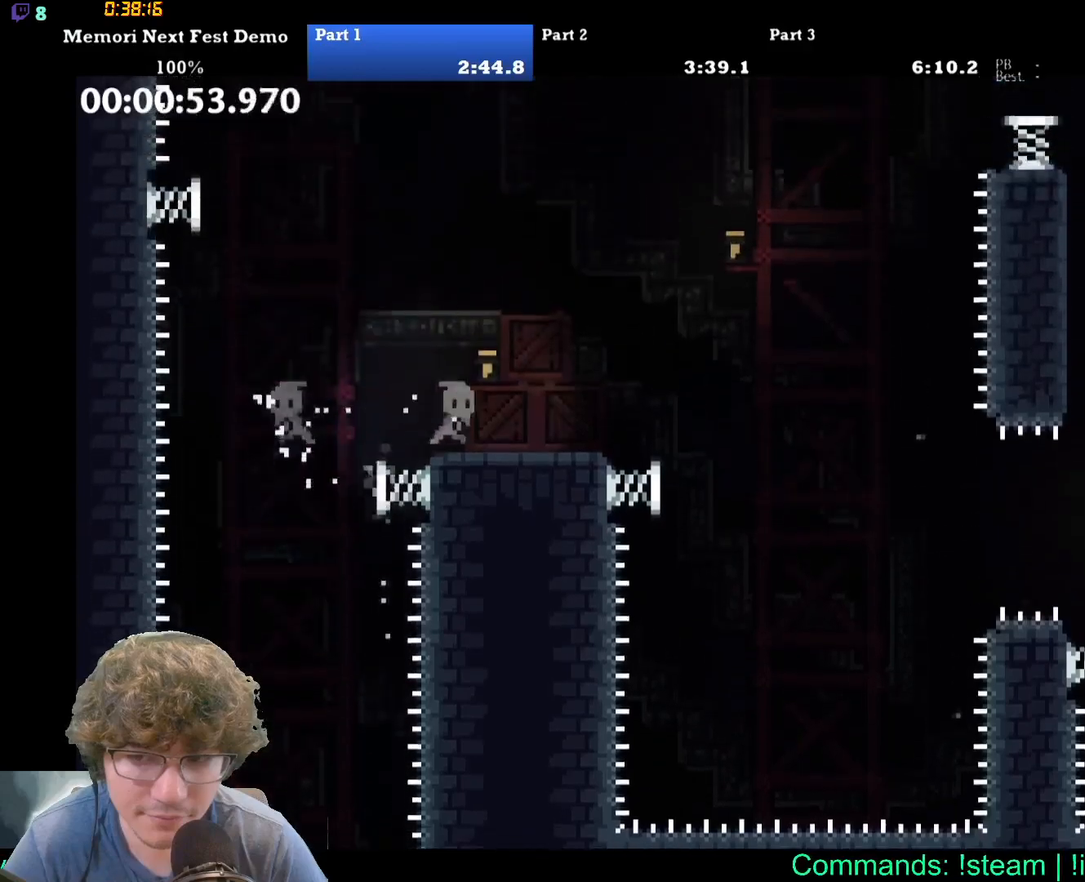
{"buttons": ["DPAD_LEFT"], "events": [[467, "DPAD_RIGHT", "up"], [483, "DPAD_LEFT", "down"]]}
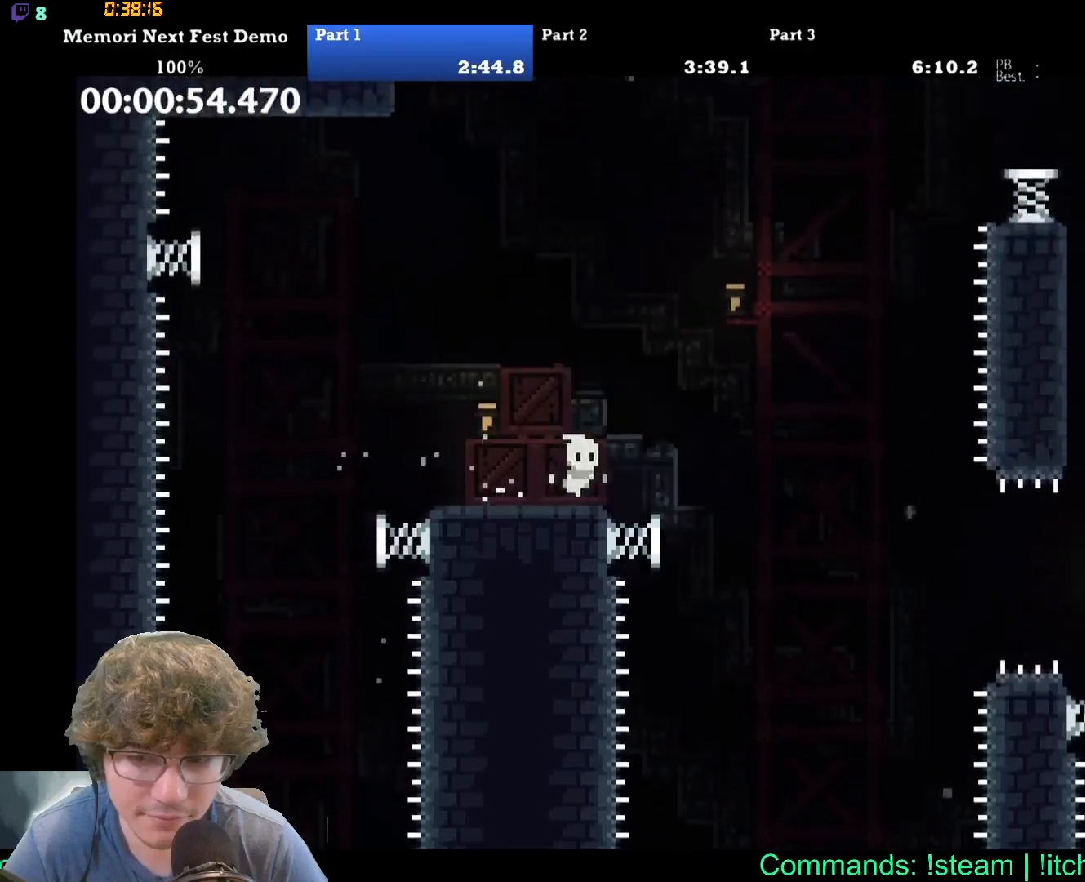
{"buttons": ["DPAD_LEFT"], "events": []}
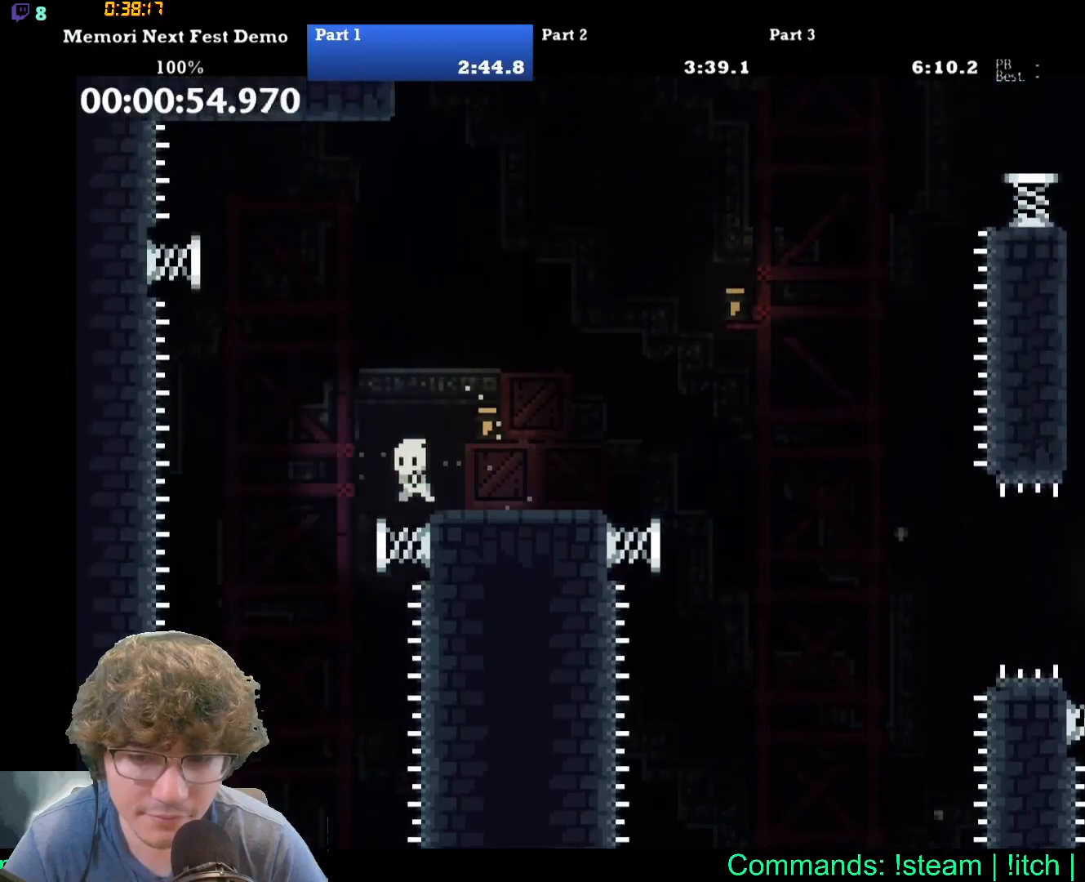
{"buttons": ["DPAD_UP"], "events": [[50, "DPAD_LEFT", "up"], [300, "DPAD_UP", "down"]]}
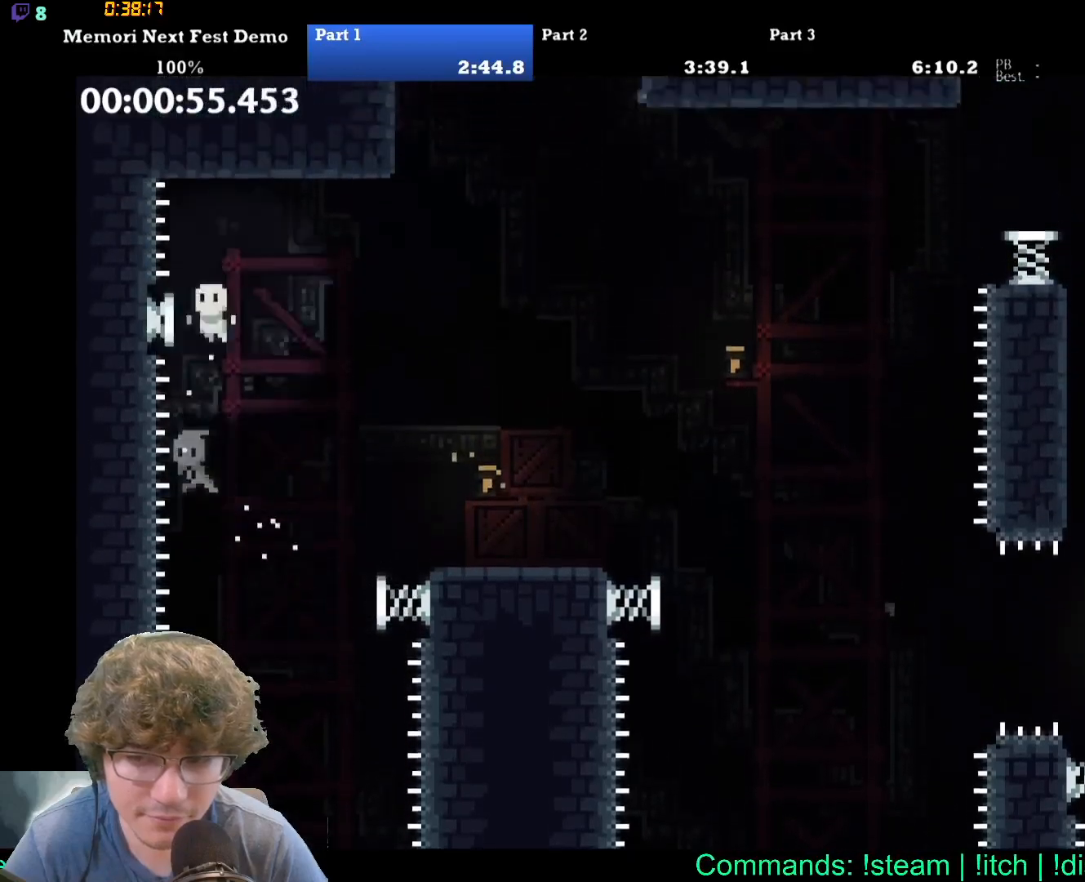
{"buttons": ["DPAD_UP"], "events": [[117, "DPAD_RIGHT", "down"], [350, "DPAD_RIGHT", "up"]]}
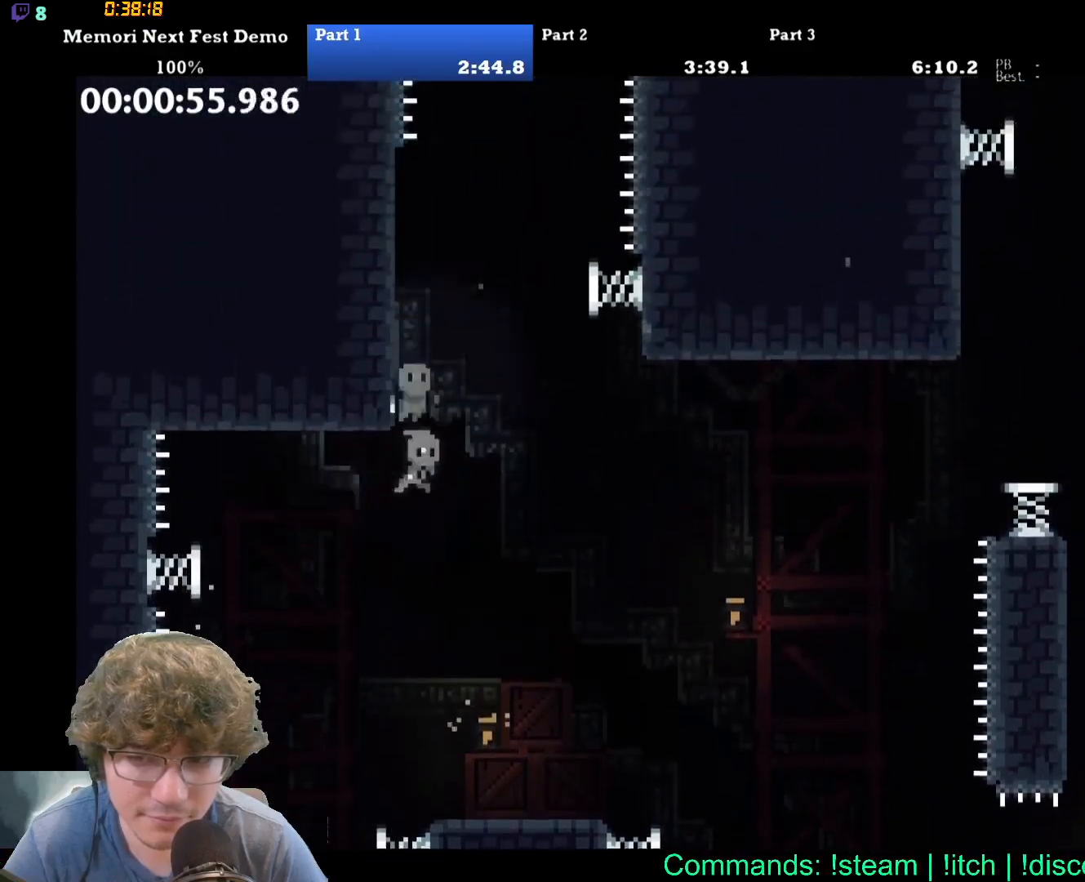
{"buttons": ["DPAD_RIGHT"], "events": [[183, "DPAD_LEFT", "down"], [350, "DPAD_UP", "up"], [400, "DPAD_LEFT", "up"], [417, "DPAD_RIGHT", "down"]]}
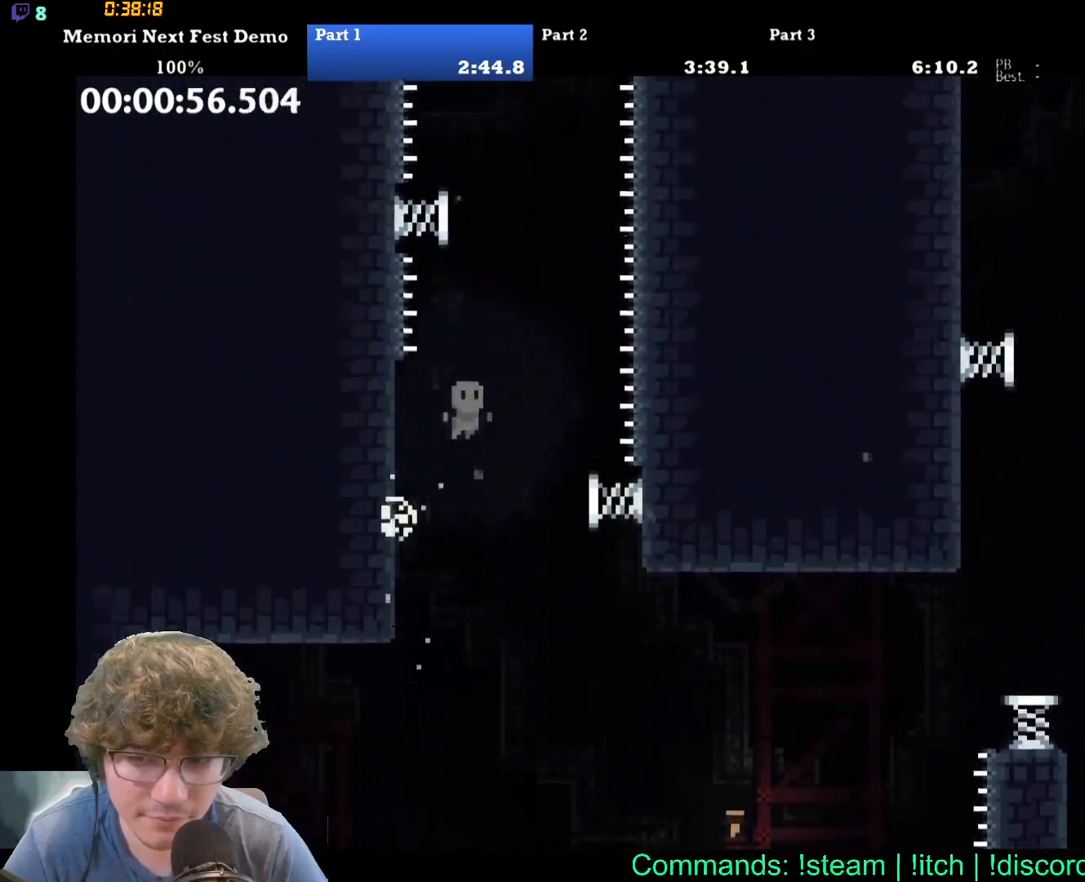
{"buttons": [], "events": [[233, "DPAD_RIGHT", "up"], [367, "DPAD_RIGHT", "down"], [467, "DPAD_RIGHT", "up"]]}